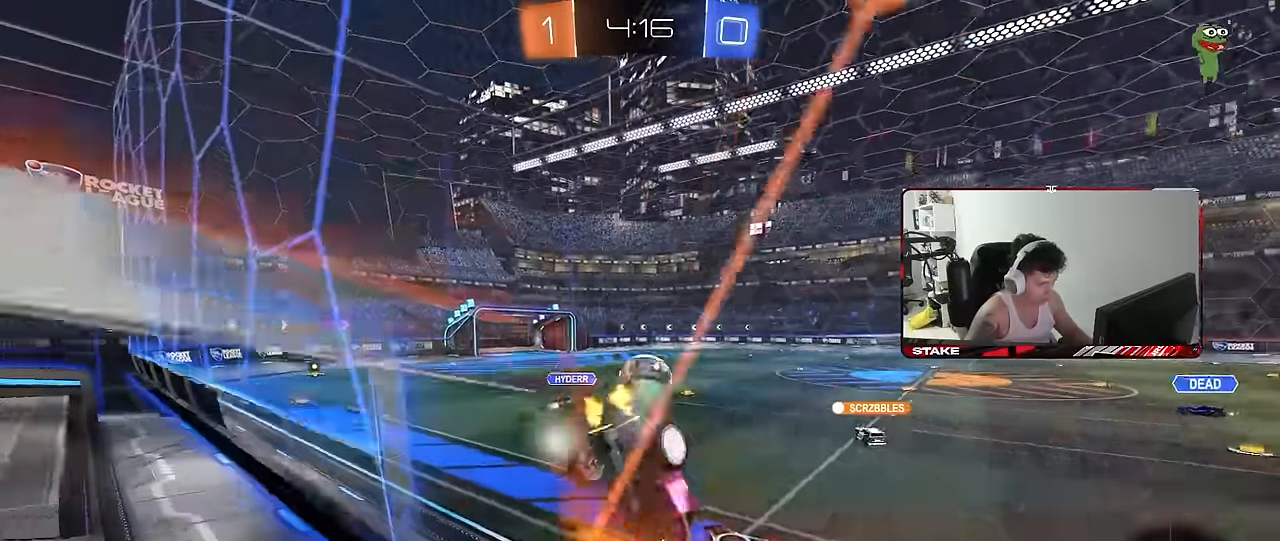
Gameplay with keyboard and mouse; each line is a JSON object with the keys and mouse buttons held at the frame after it. "events" lists presses ("down") and releases ("up") of "1", "2", "3", "4", "5", "a", "alt", "c", "caps_lock", "ctrl", "d", "e", "f", "g", "q", "r", "s", "shift", "space", "t", "tab", "v", "w", "x", "z", "mouse_left", "mouse_wheel" and "mouse_right" between this image and that frame as [ms after this image, input, new state], when the widget could be followed in between. "mouse_left", "mouse_wheel", "mouse_right" = the "left", "wheel", "right" buttons of the "mouse" list. No other keys are recorded. "wheel" means that the mouse wheel is clicked or scrolled. "mouse_move" is the direction in which the mouse moves at that frame (one of eight, or "still"), when it could be read.
{"keys": ["d", "w"], "mouse": ["left"], "mouse_move": "still", "events": [[384, "d", "up"], [484, "d", "down"], [484, "mouse_left", "down"]]}
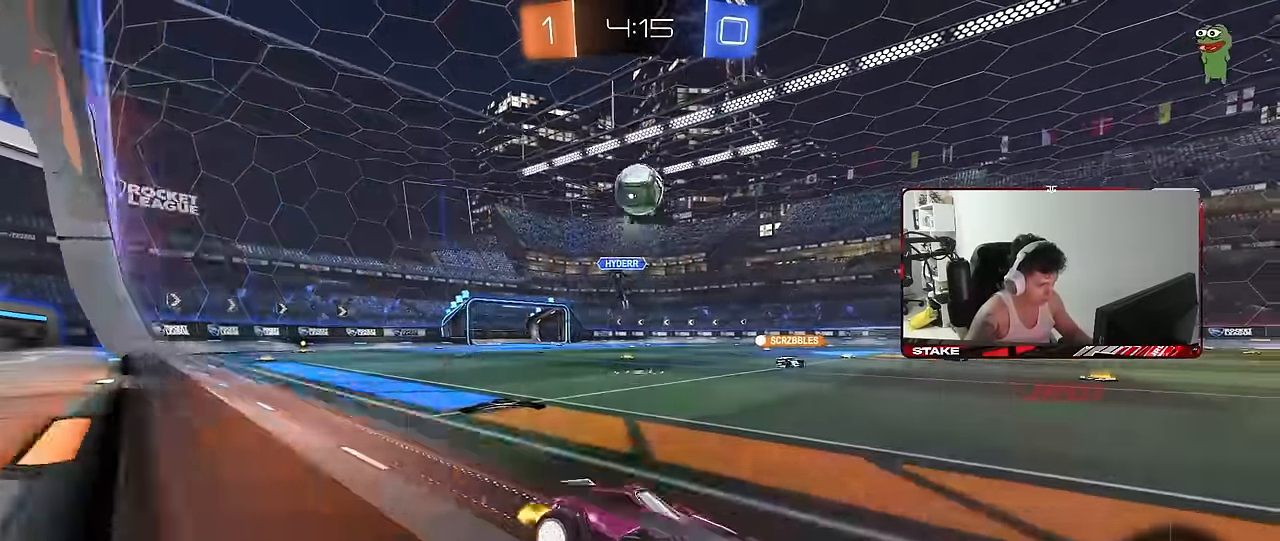
{"keys": ["w"], "mouse": [], "mouse_move": "still", "events": [[34, "d", "up"], [34, "mouse_right", "down"], [67, "a", "down"], [117, "a", "up"], [117, "mouse_right", "up"], [117, "space", "down"], [217, "mouse_right", "down"], [267, "space", "up"], [300, "mouse_left", "up"], [350, "mouse_right", "up"]]}
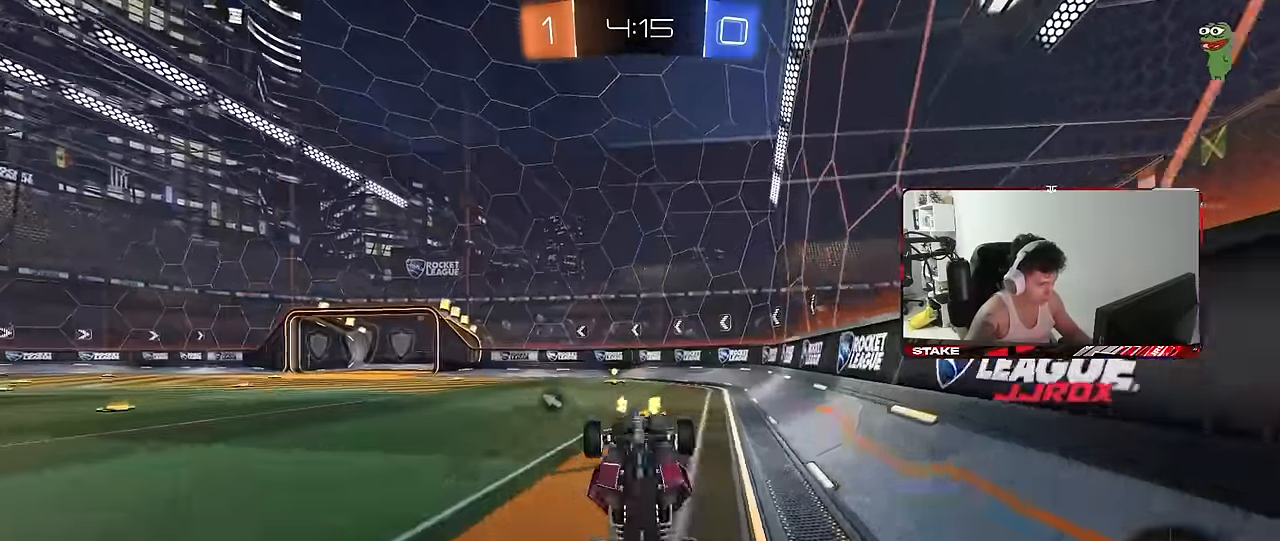
{"keys": [], "mouse": [], "mouse_move": "up-right", "events": [[134, "a", "down"], [134, "shift", "down"], [184, "w", "up"], [284, "a", "up"], [284, "shift", "up"], [284, "space", "down"], [417, "space", "up"]]}
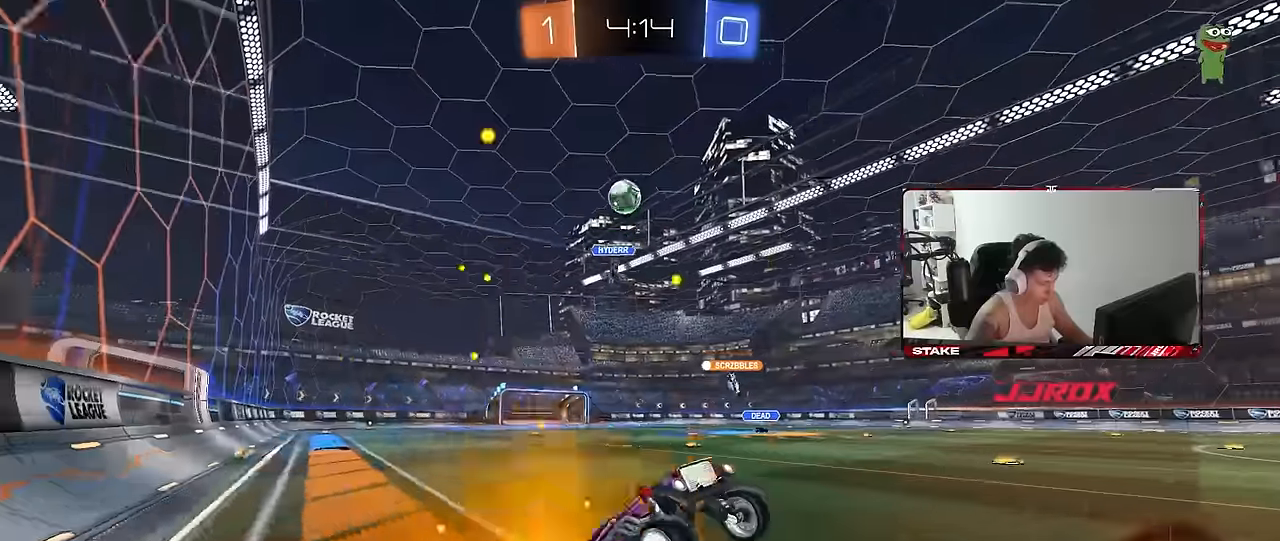
{"keys": ["w"], "mouse": ["left"], "mouse_move": "still", "events": [[100, "mouse_left", "down"], [300, "w", "down"], [334, "a", "down"], [484, "a", "up"]]}
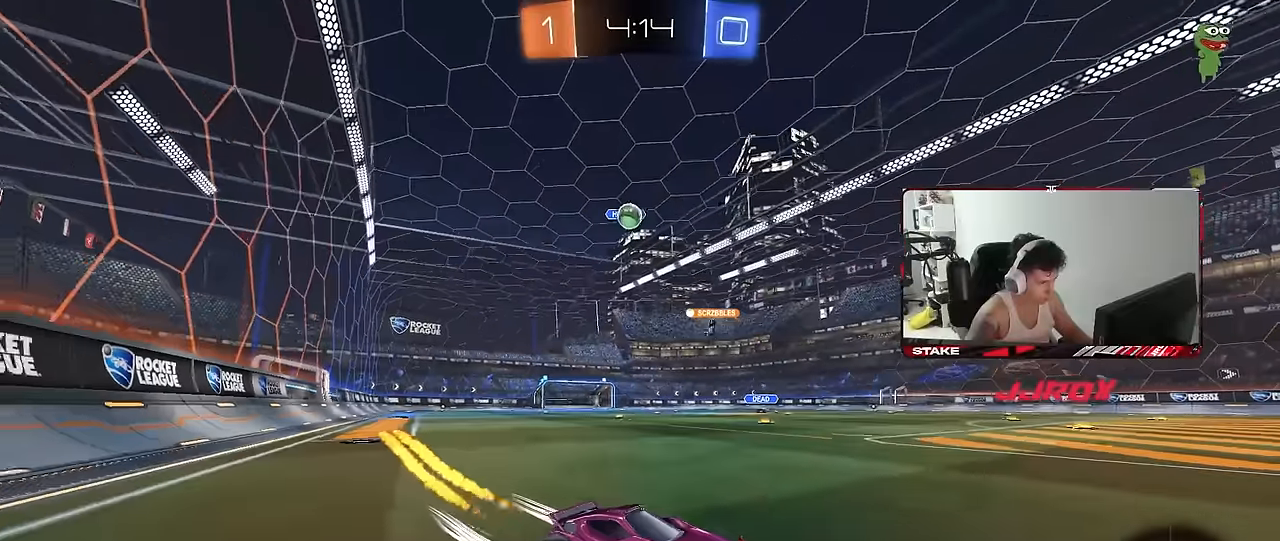
{"keys": ["s"], "mouse": [], "mouse_move": "still", "events": [[67, "a", "down"], [67, "mouse_left", "up"], [167, "a", "up"], [300, "w", "up"], [400, "s", "down"]]}
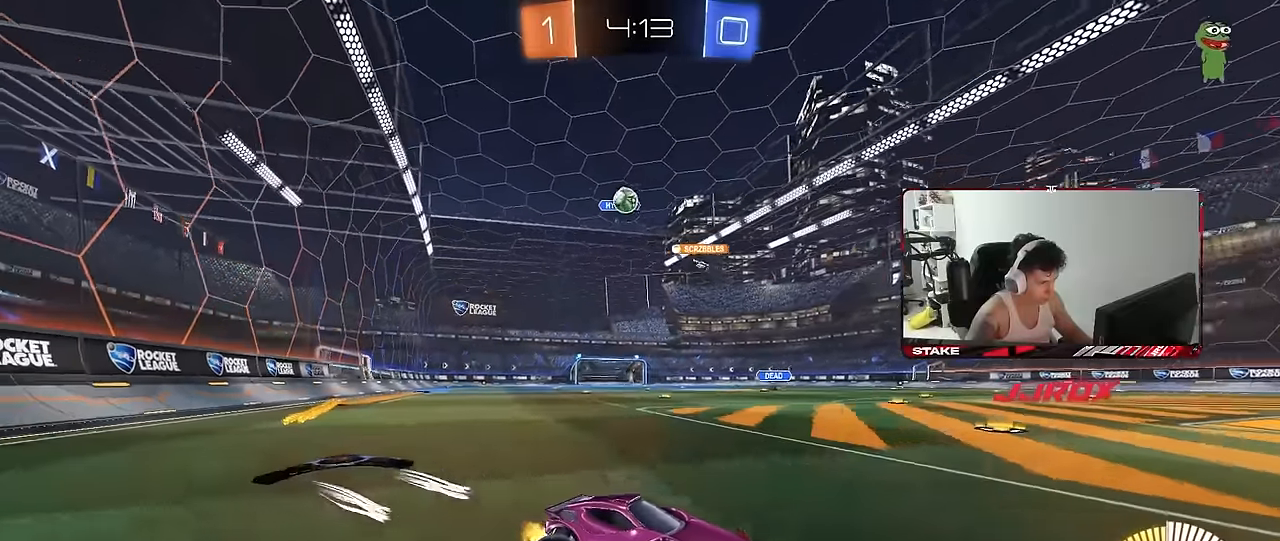
{"keys": ["a", "w"], "mouse": [], "mouse_move": "still", "events": [[184, "s", "up"], [317, "a", "down"], [350, "w", "down"]]}
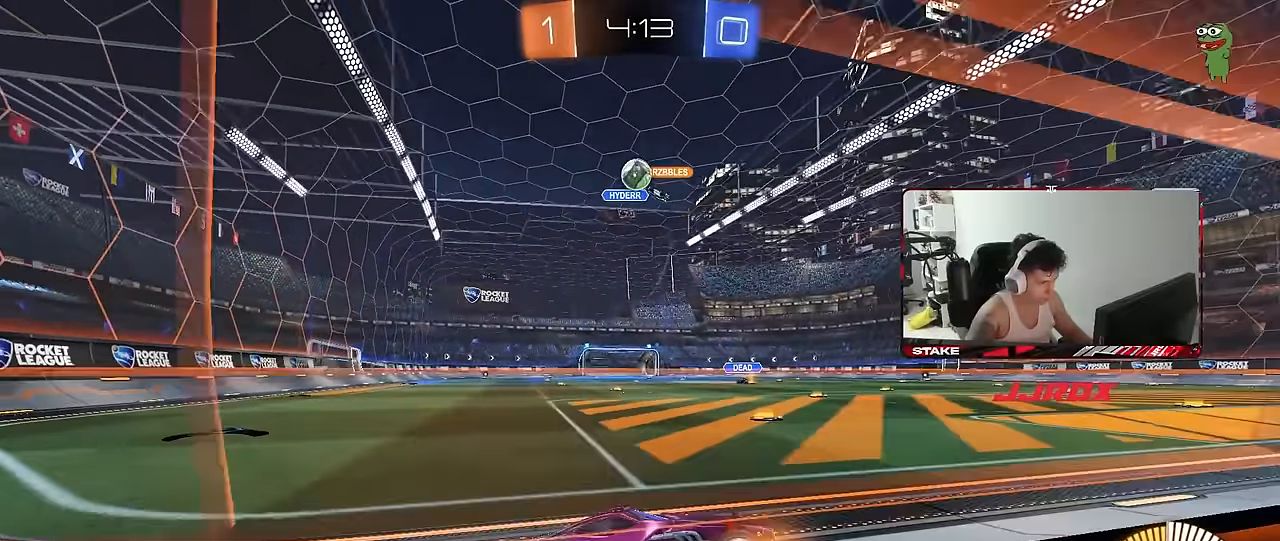
{"keys": ["d", "w"], "mouse": [], "mouse_move": "still", "events": [[100, "a", "up"], [100, "d", "down"], [200, "shift", "down"], [334, "shift", "up"]]}
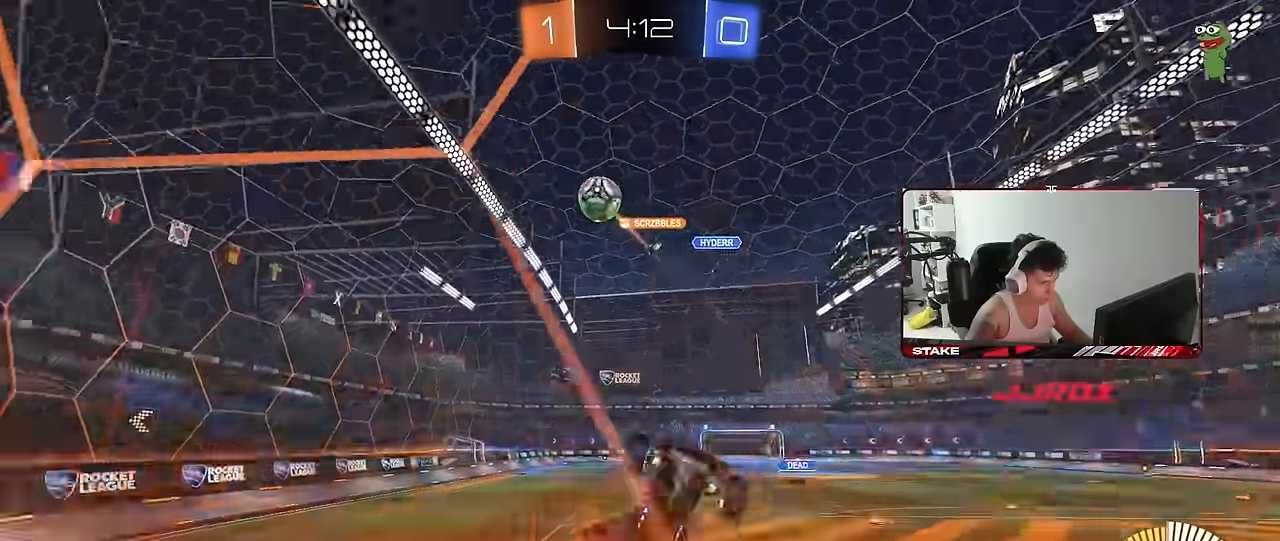
{"keys": ["d", "w"], "mouse": [], "mouse_move": "still", "events": [[67, "shift", "down"], [167, "shift", "up"]]}
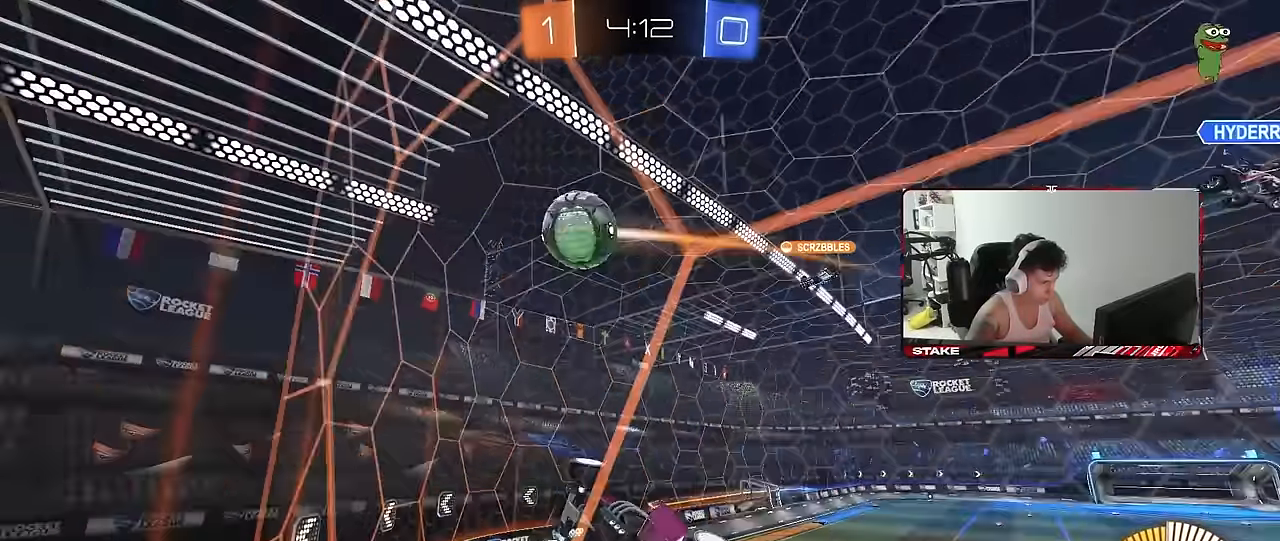
{"keys": ["w"], "mouse": [], "mouse_move": "still", "events": [[84, "shift", "down"], [184, "shift", "up"], [367, "d", "up"]]}
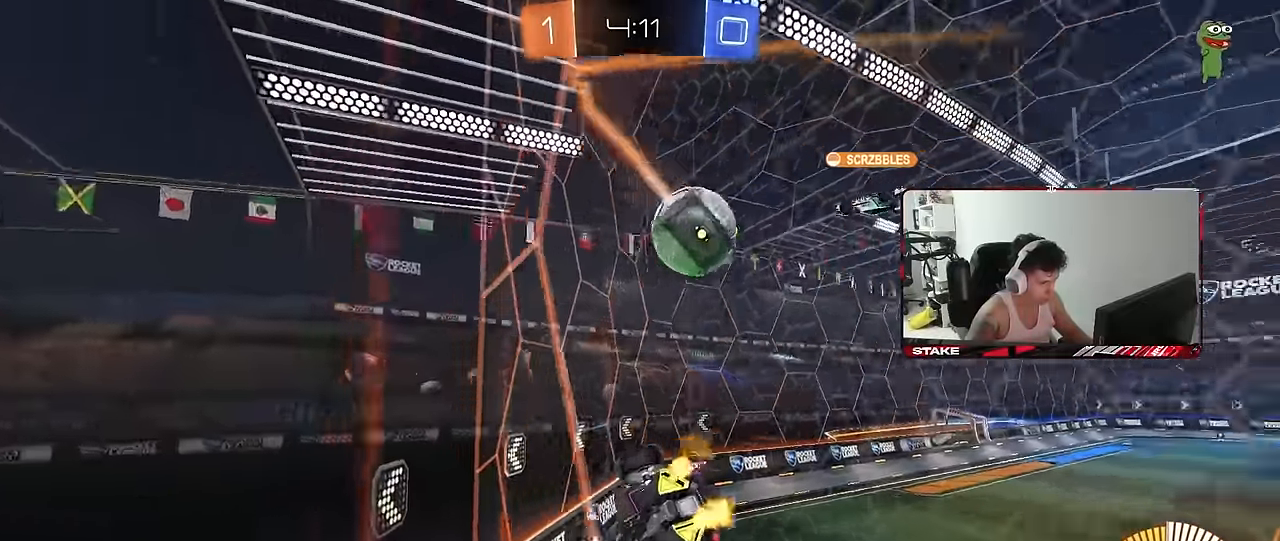
{"keys": ["d", "w"], "mouse": ["left"], "mouse_move": "still", "events": [[17, "d", "down"], [150, "d", "up"], [284, "a", "down"], [384, "mouse_left", "down"], [434, "a", "up"], [434, "d", "down"]]}
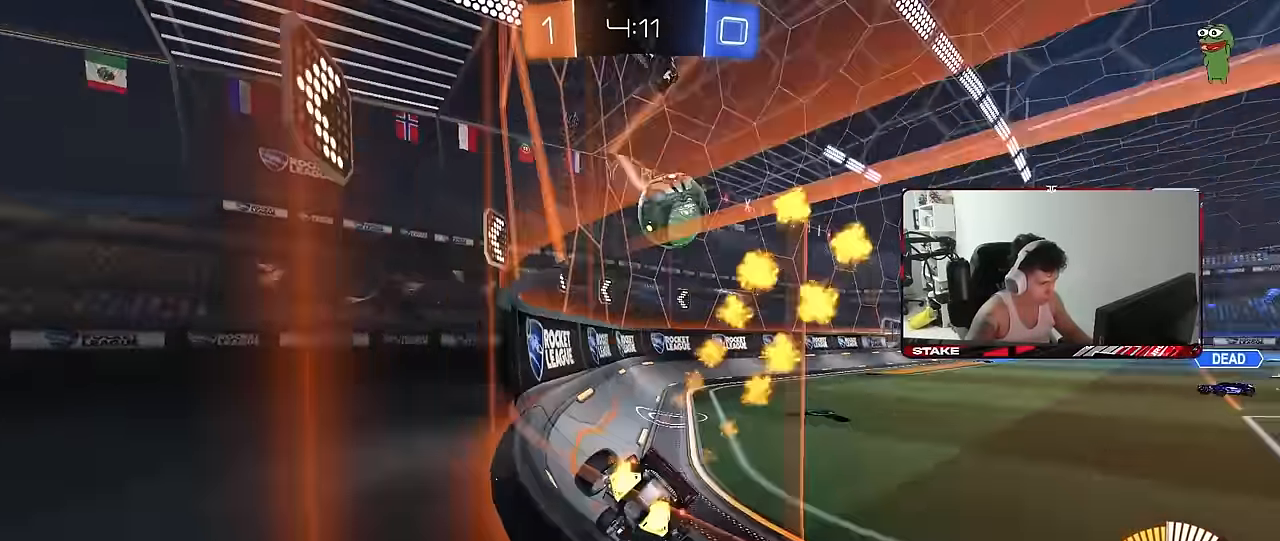
{"keys": ["d", "w"], "mouse": [], "mouse_move": "still", "events": [[34, "d", "up"], [117, "d", "down"], [267, "mouse_left", "up"], [267, "shift", "down"], [400, "shift", "up"]]}
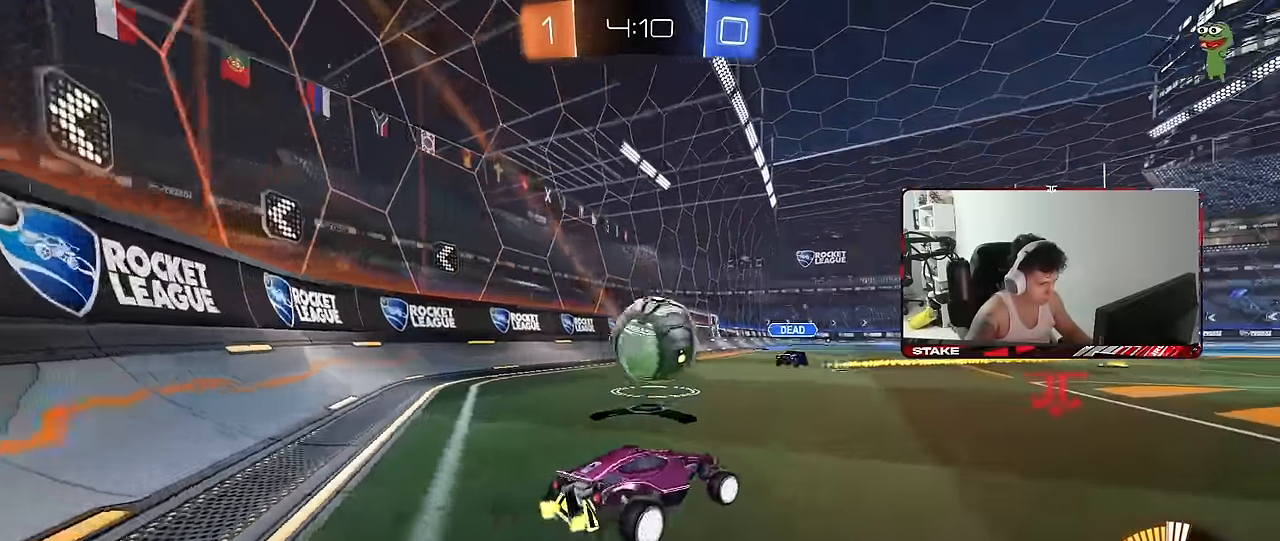
{"keys": ["d", "w"], "mouse": [], "mouse_move": "still", "events": []}
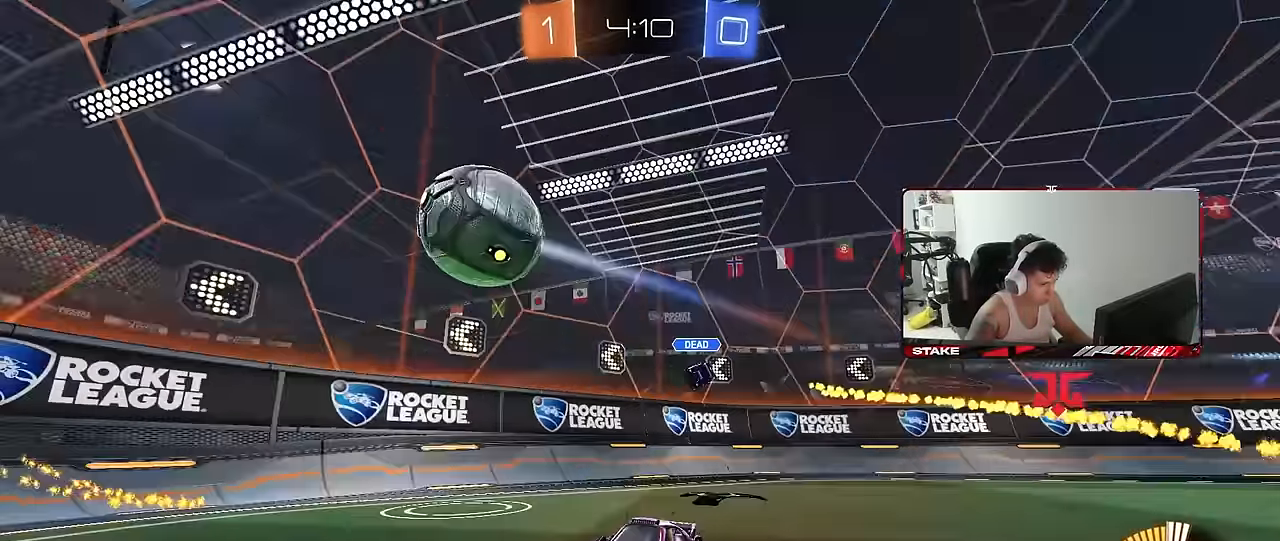
{"keys": [], "mouse": [], "mouse_move": "still", "events": [[17, "a", "down"], [17, "d", "up"], [67, "w", "up"], [150, "s", "down"], [284, "a", "up"], [284, "s", "up"]]}
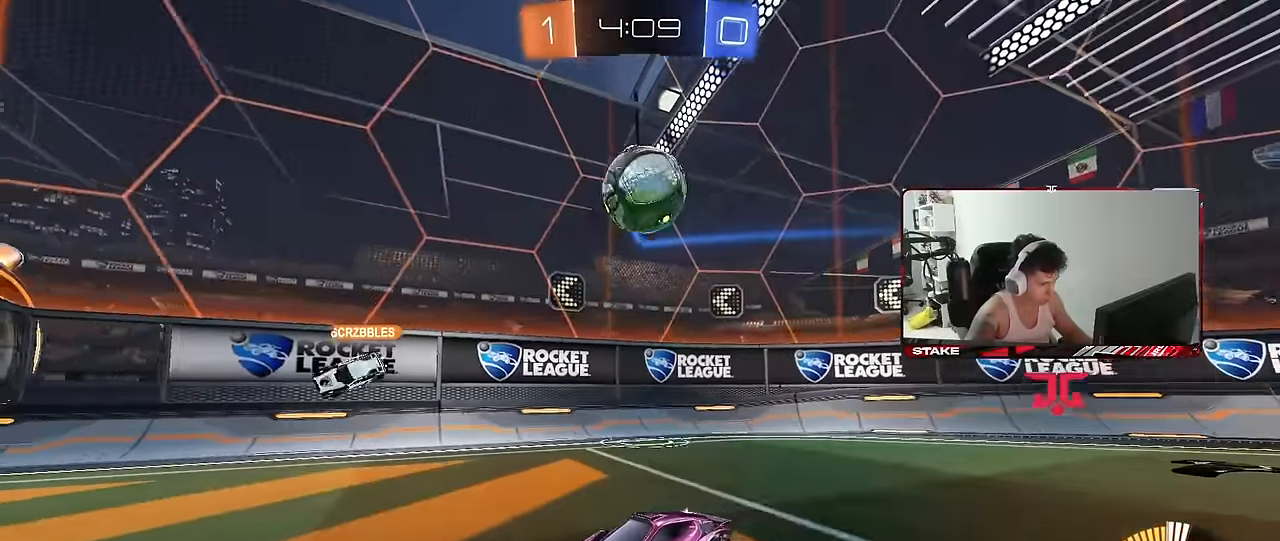
{"keys": ["a"], "mouse": [], "mouse_move": "still", "events": [[117, "a", "down"], [117, "w", "down"], [500, "w", "up"]]}
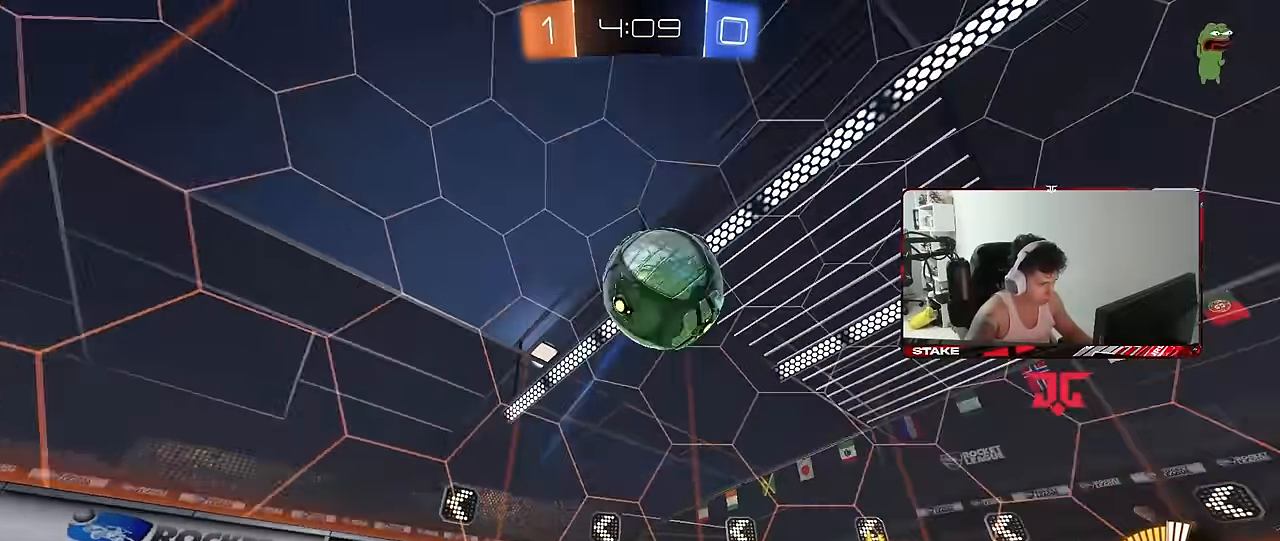
{"keys": ["s"], "mouse": ["left", "right"], "mouse_move": "still", "events": [[50, "mouse_right", "down"], [134, "mouse_left", "down"], [134, "s", "down"], [184, "d", "down"], [284, "a", "up"], [284, "d", "up"], [284, "mouse_right", "up"], [284, "s", "up"], [367, "mouse_right", "down"], [467, "s", "down"]]}
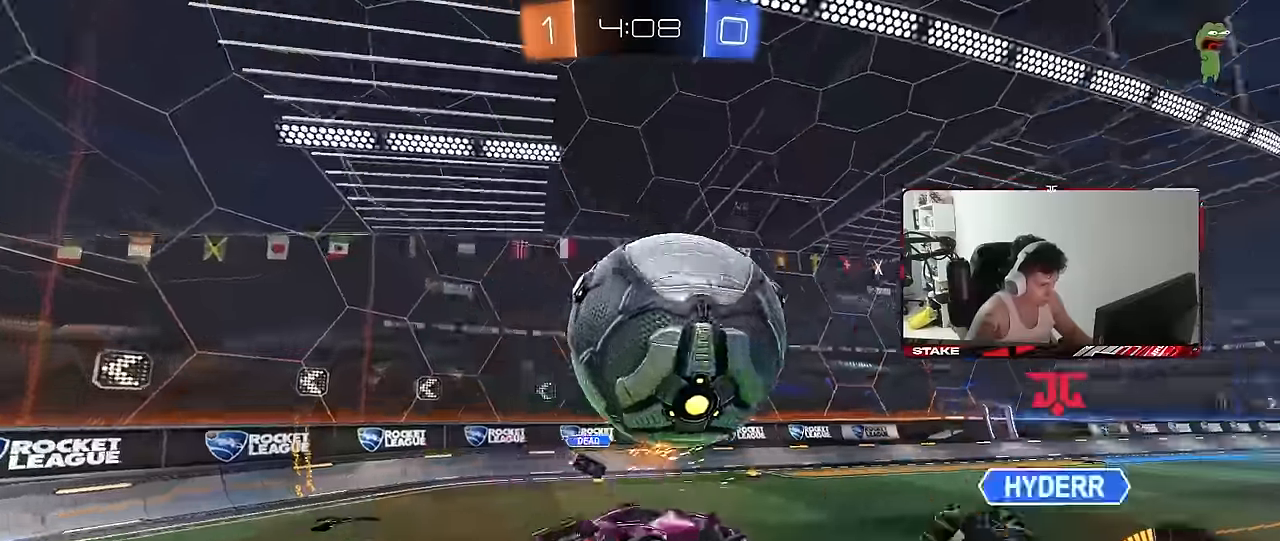
{"keys": ["a", "s", "shift"], "mouse": [], "mouse_move": "still", "events": [[17, "d", "down"], [67, "mouse_right", "up"], [150, "mouse_left", "up"], [150, "shift", "down"], [200, "a", "down"], [250, "shift", "up"], [333, "d", "up"], [383, "shift", "down"]]}
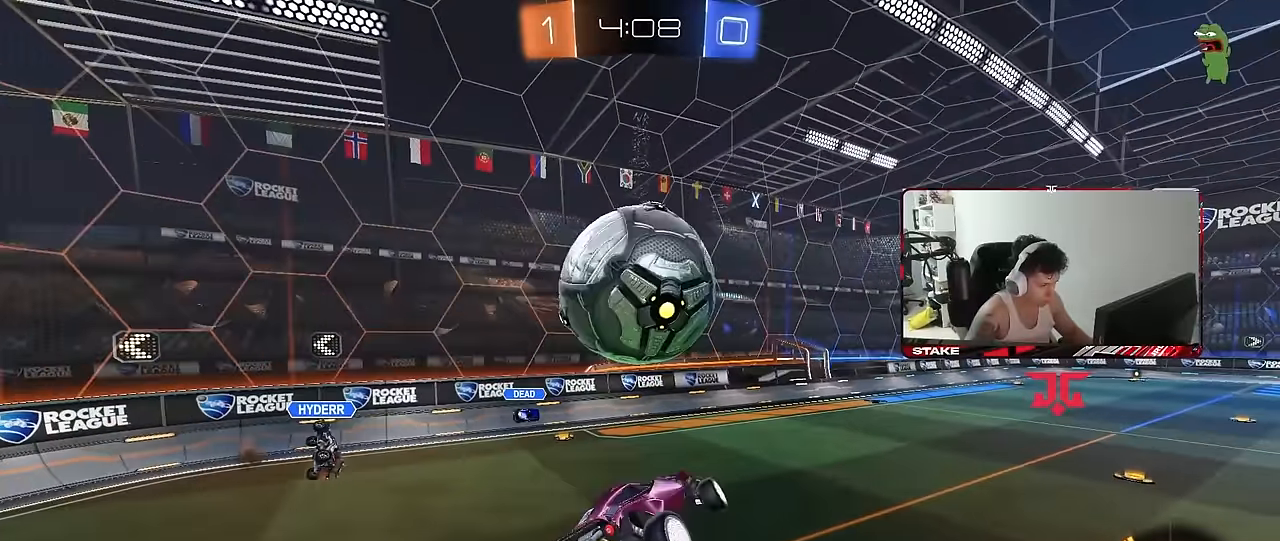
{"keys": ["a", "shift"], "mouse": ["left"], "mouse_move": "still", "events": [[117, "mouse_left", "down"], [217, "s", "up"], [350, "w", "down"], [450, "w", "up"]]}
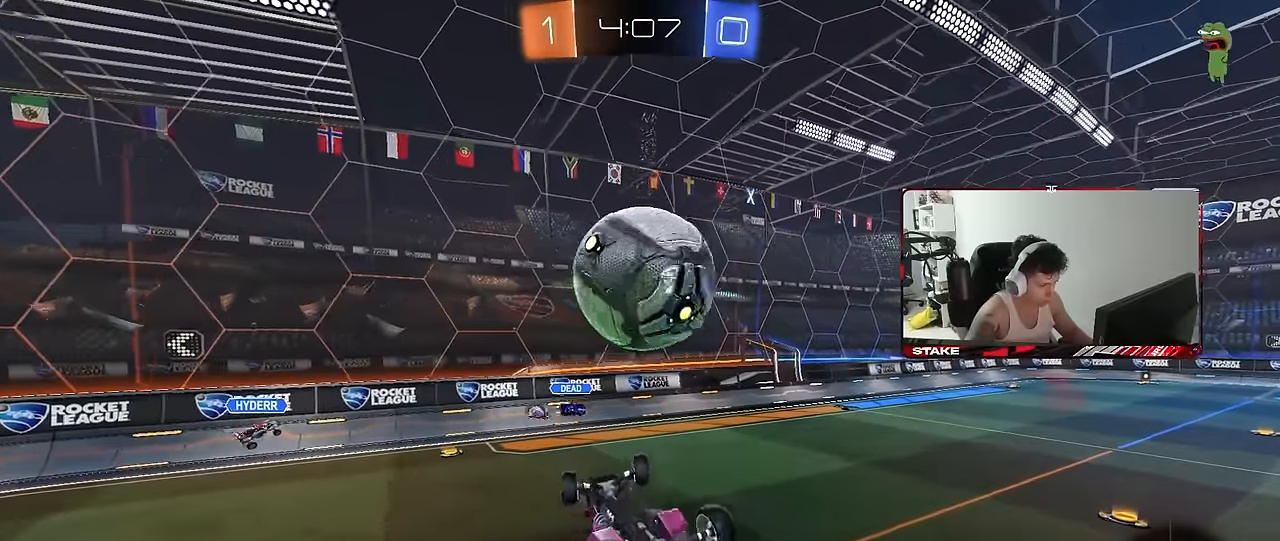
{"keys": ["d"], "mouse": [], "mouse_move": "still", "events": [[50, "mouse_left", "up"], [50, "s", "down"], [133, "d", "down"], [183, "mouse_left", "down"], [233, "d", "up"], [283, "s", "up"], [317, "mouse_left", "up"], [417, "a", "up"], [417, "d", "down"], [467, "shift", "up"]]}
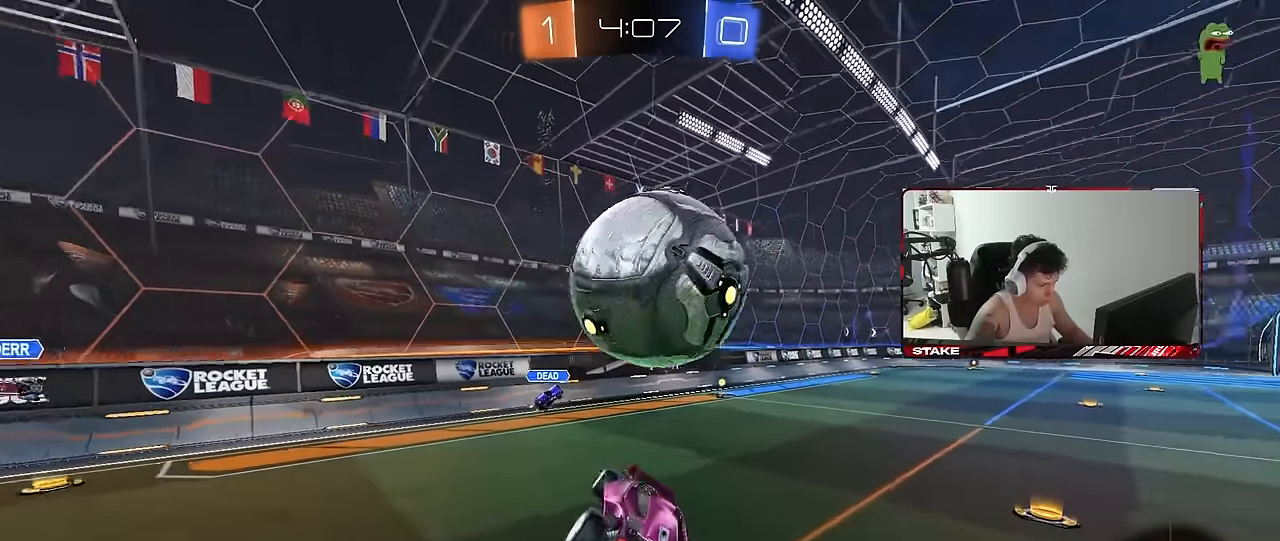
{"keys": ["d", "w"], "mouse": ["left"], "mouse_move": "still", "events": [[50, "d", "up"], [150, "mouse_left", "down"], [250, "w", "down"], [283, "d", "down"], [333, "mouse_left", "up"], [383, "mouse_left", "down"]]}
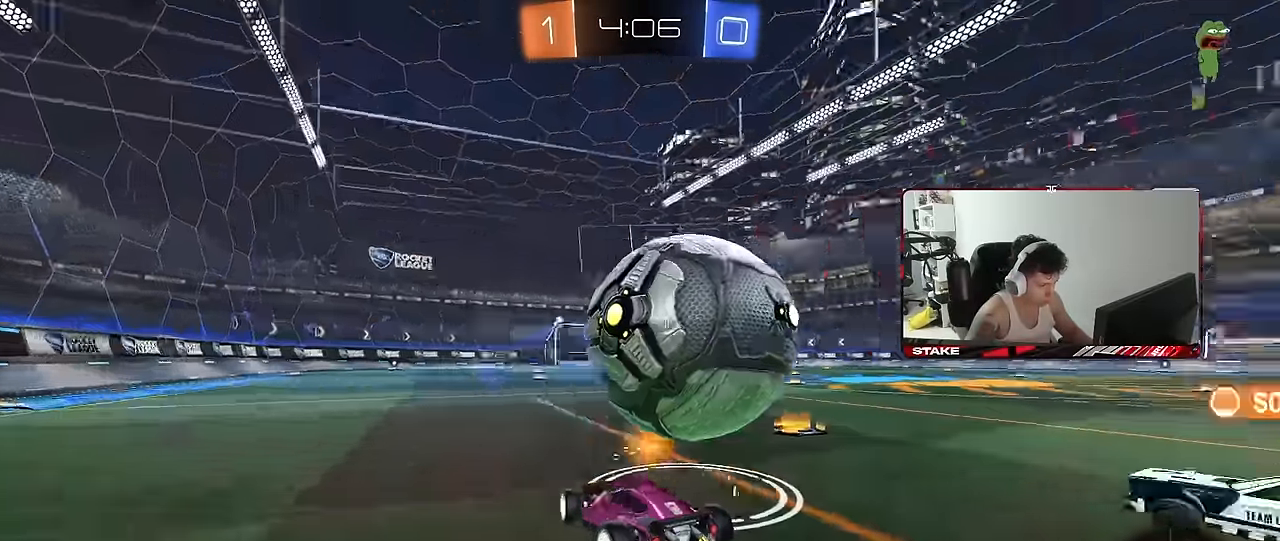
{"keys": ["d", "w"], "mouse": [], "mouse_move": "up", "events": [[33, "mouse_left", "up"], [67, "mouse_left", "down"], [217, "a", "down"], [217, "d", "up"], [267, "a", "up"], [300, "d", "down"], [350, "mouse_left", "up"]]}
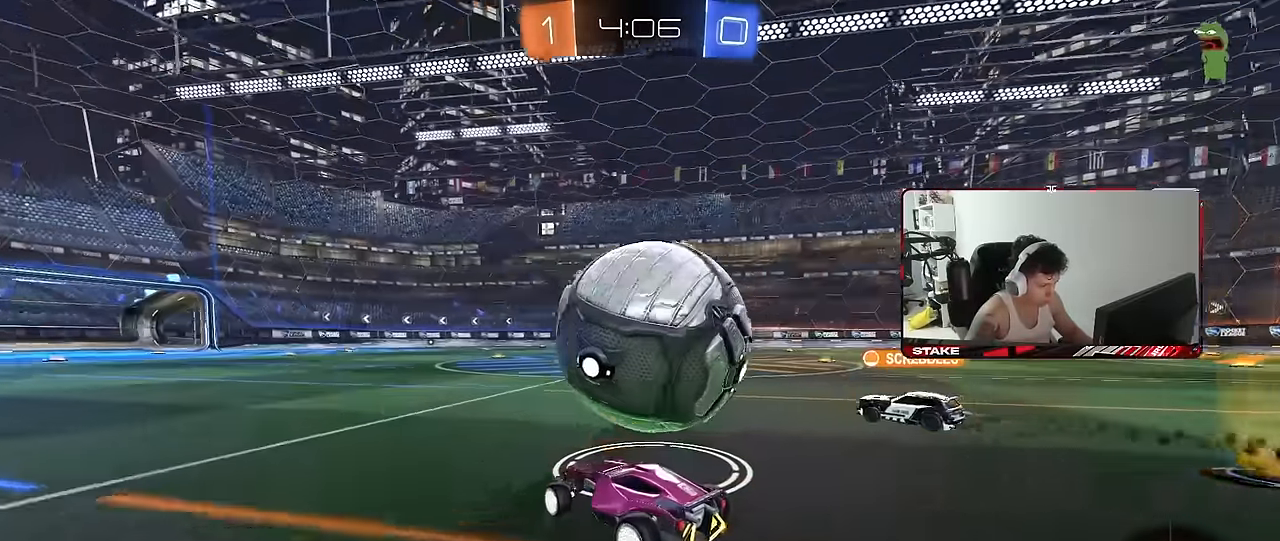
{"keys": ["a", "w"], "mouse": ["left"], "mouse_move": "still", "events": [[50, "mouse_left", "down"], [133, "d", "up"], [183, "mouse_left", "up"], [233, "space", "down"], [367, "space", "up"], [467, "a", "down"], [467, "mouse_left", "down"]]}
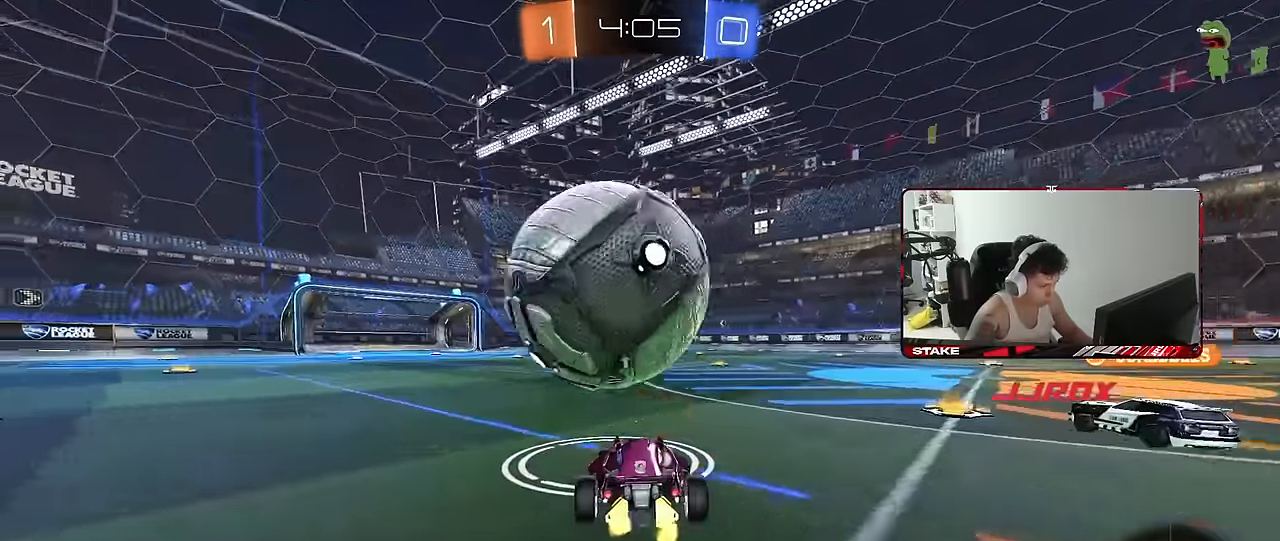
{"keys": ["w"], "mouse": [], "mouse_move": "still", "events": [[100, "a", "up"], [150, "d", "down"], [200, "mouse_left", "up"], [250, "d", "up"], [383, "a", "down"], [433, "a", "up"]]}
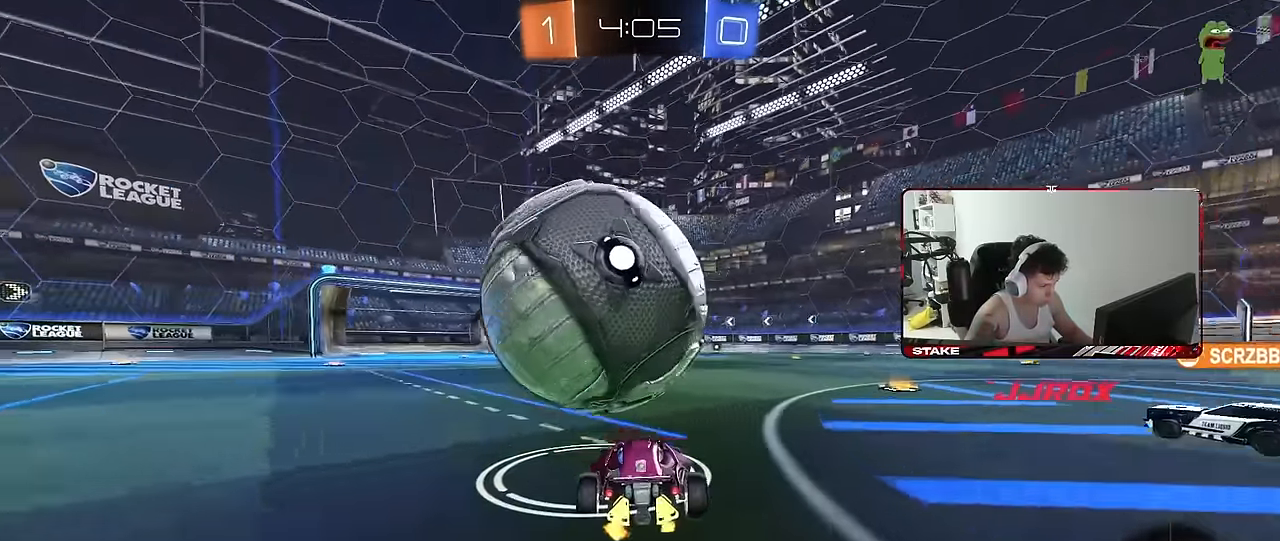
{"keys": ["d"], "mouse": [], "mouse_move": "still", "events": [[117, "a", "down"], [267, "a", "up"], [267, "d", "down"], [267, "mouse_left", "down"], [267, "w", "up"], [300, "mouse_right", "down"], [350, "mouse_left", "up"], [450, "mouse_right", "up"]]}
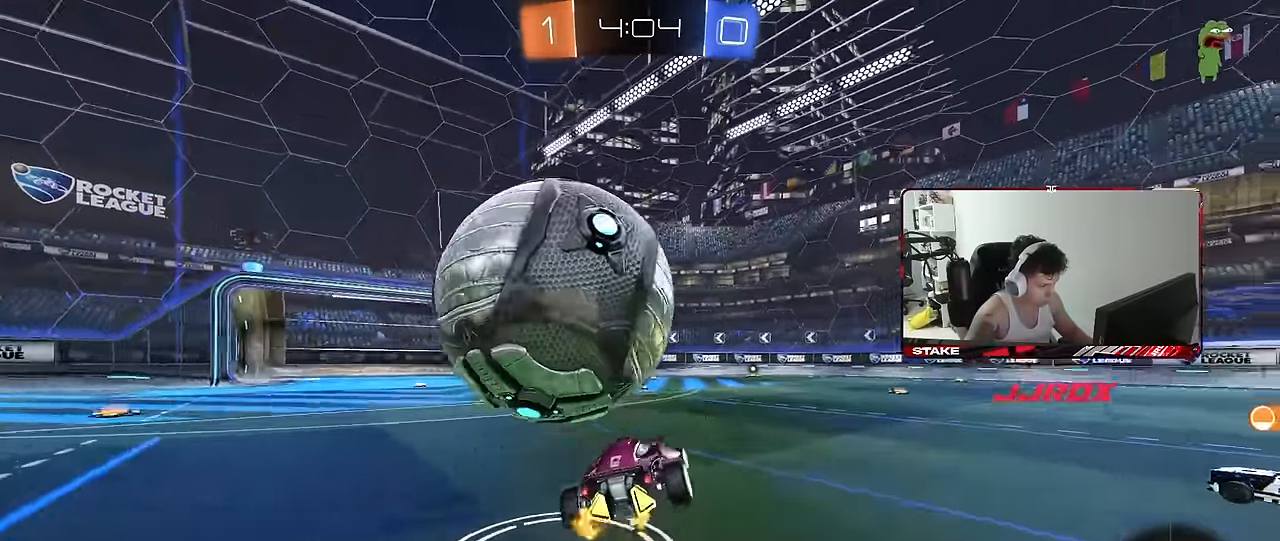
{"keys": ["a", "s", "shift"], "mouse": [], "mouse_move": "still", "events": [[83, "s", "down"], [183, "d", "up"], [233, "a", "down"], [283, "mouse_right", "down"], [317, "shift", "down"], [467, "mouse_right", "up"]]}
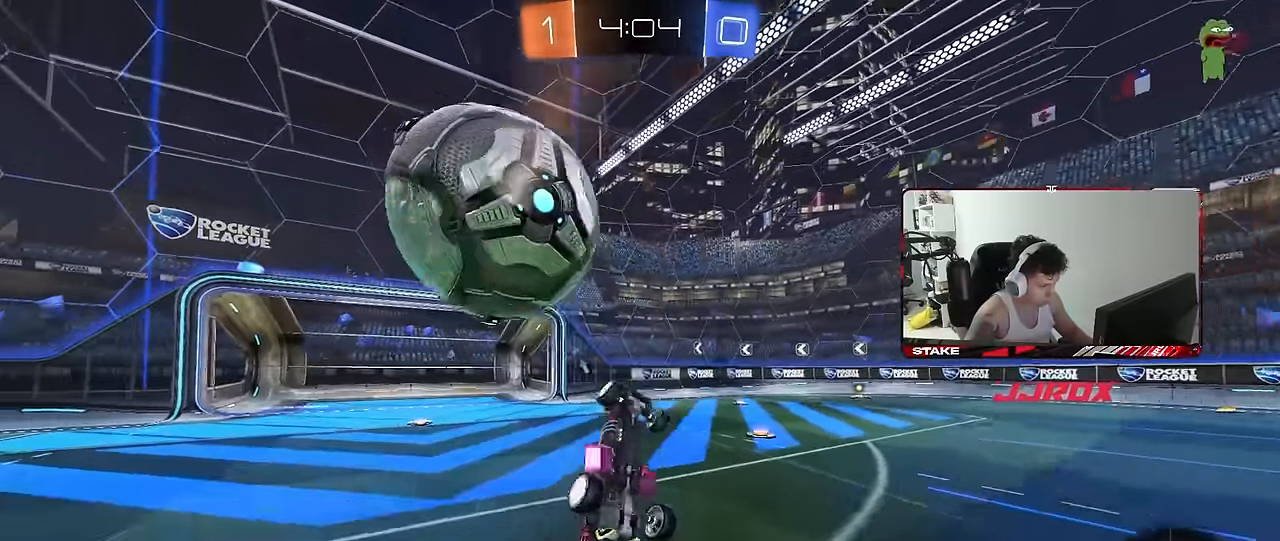
{"keys": ["w"], "mouse": [], "mouse_move": "still", "events": [[17, "s", "up"], [100, "w", "down"], [333, "space", "down"], [383, "shift", "up"], [433, "a", "up"], [484, "space", "up"]]}
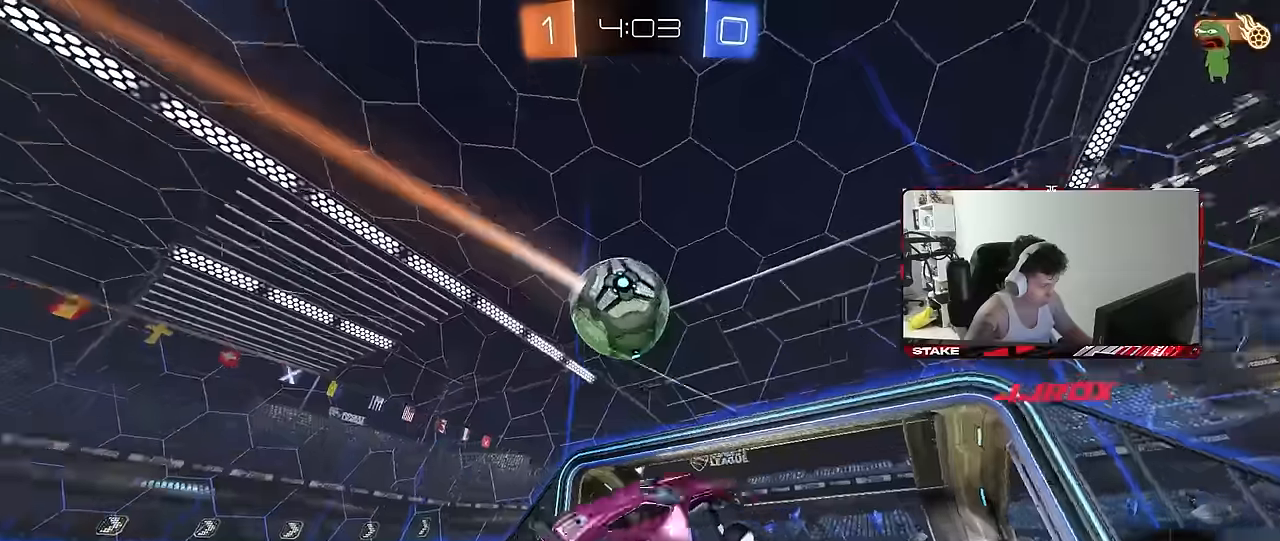
{"keys": ["d", "w"], "mouse": [], "mouse_move": "still", "events": [[167, "d", "down"], [350, "w", "up"], [500, "w", "down"]]}
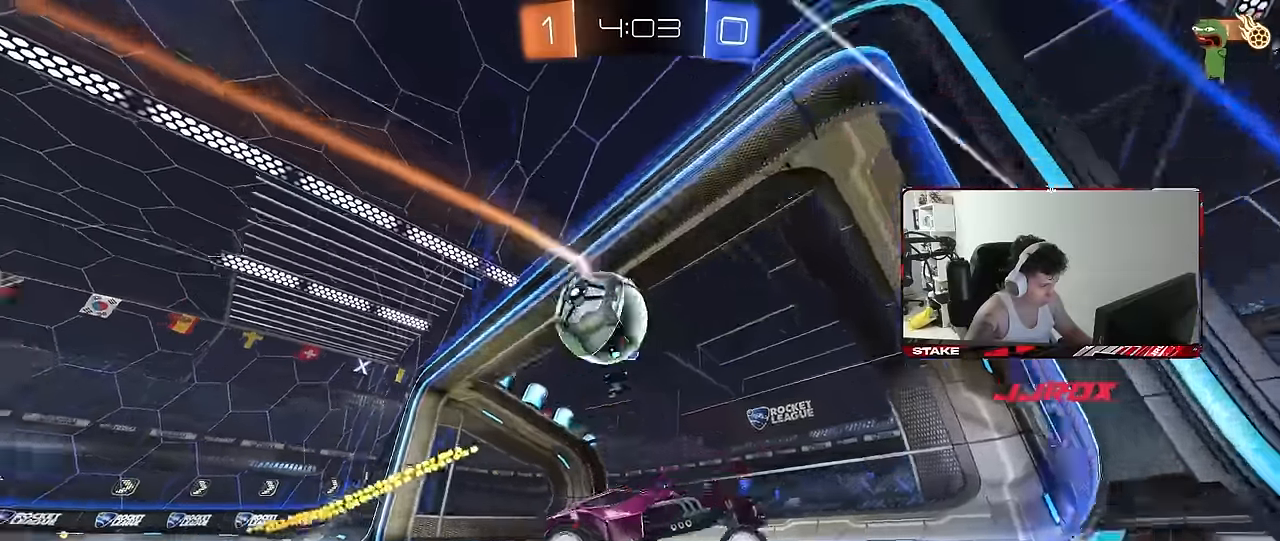
{"keys": ["d", "w"], "mouse": [], "mouse_move": "still", "events": [[50, "w", "up"], [317, "w", "down"]]}
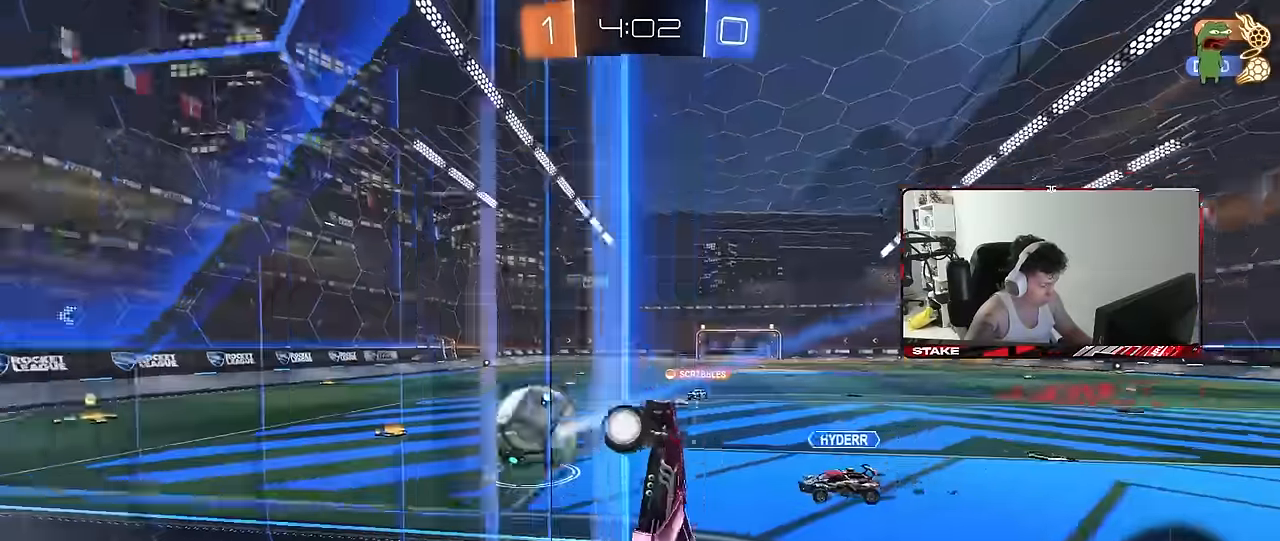
{"keys": ["a", "shift"], "mouse": [], "mouse_move": "still", "events": [[100, "w", "up"], [200, "mouse_right", "down"], [200, "s", "down"], [300, "shift", "down"], [384, "mouse_right", "up"], [434, "a", "down"], [434, "d", "up"], [484, "s", "up"]]}
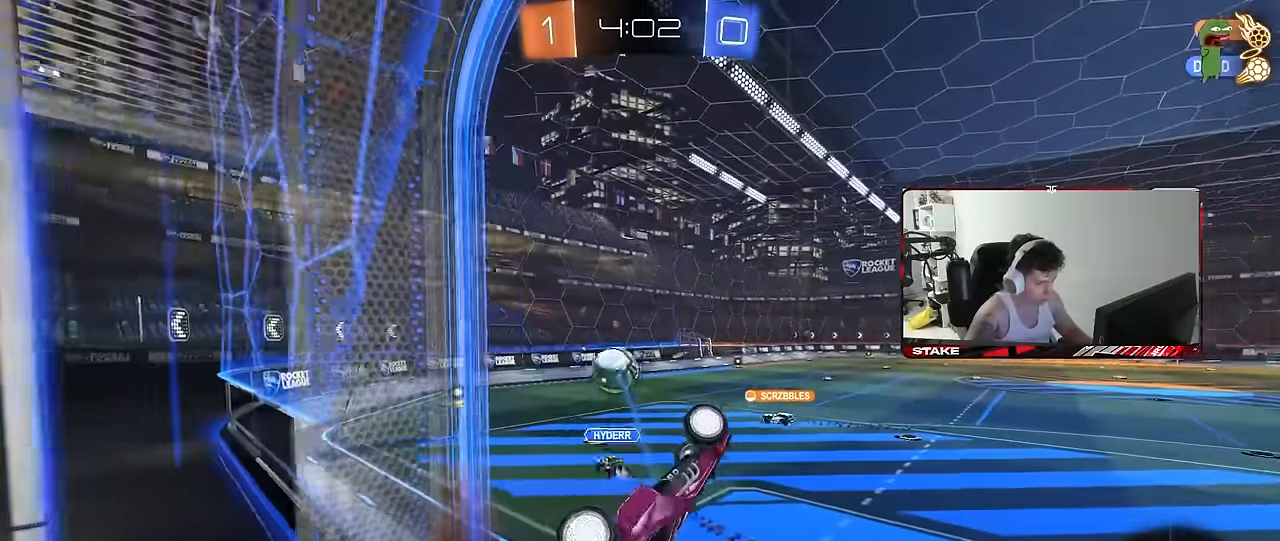
{"keys": ["a", "s"], "mouse": [], "mouse_move": "still", "events": [[67, "mouse_left", "down"], [67, "w", "down"], [217, "w", "up"], [400, "s", "down"], [450, "mouse_left", "up"], [450, "shift", "up"]]}
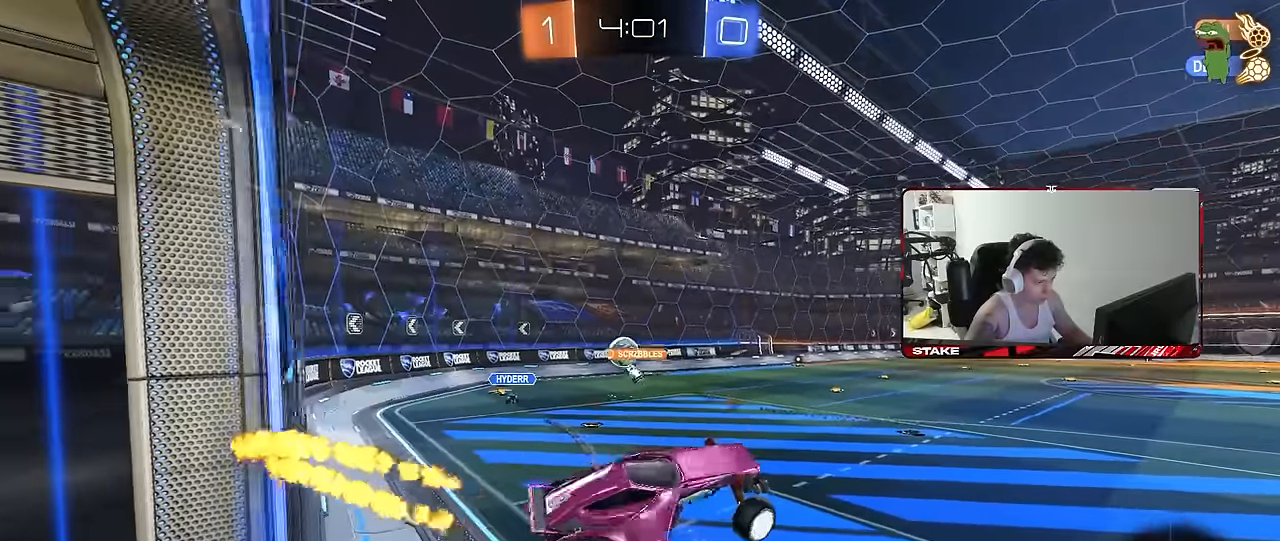
{"keys": ["w"], "mouse": [], "mouse_move": "up-right", "events": [[84, "s", "up"], [134, "a", "up"], [184, "d", "down"], [284, "d", "up"], [284, "shift", "down"], [284, "w", "down"], [417, "w", "up"], [467, "shift", "up"], [467, "w", "down"]]}